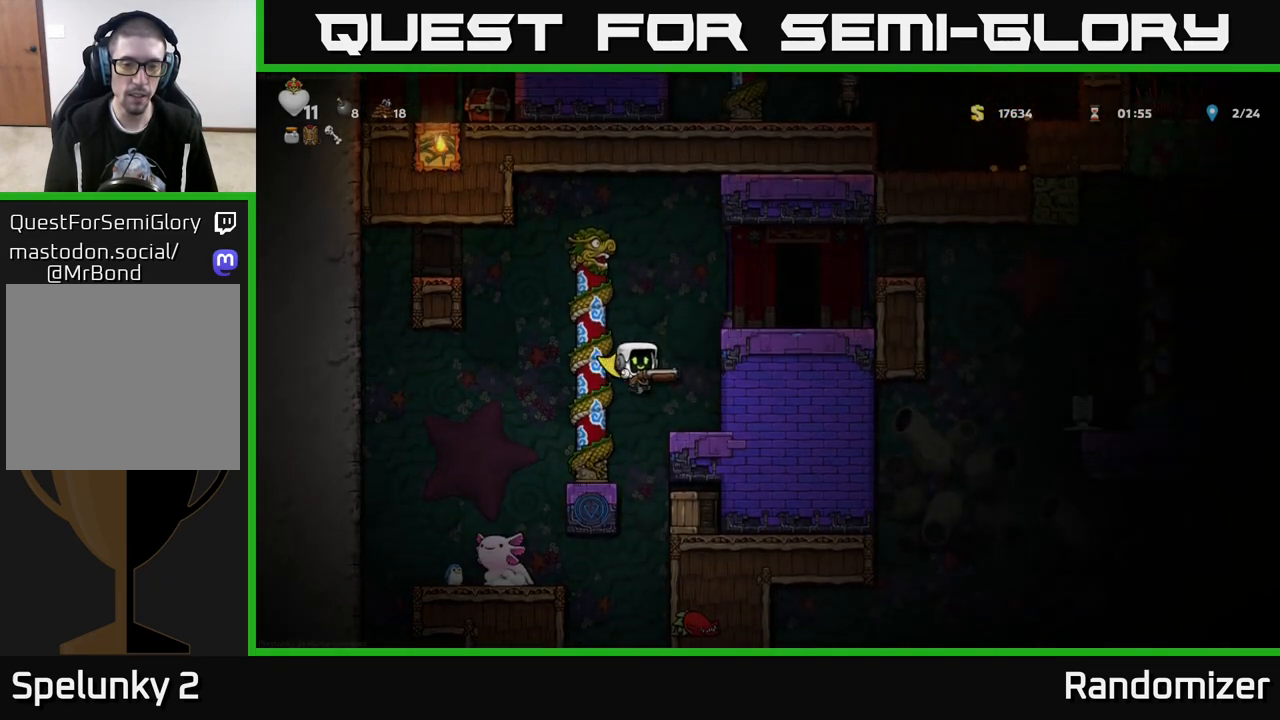
Gameplay with a controller (Xbox layout); each line is a JSON object with the inputs held at the frame after it. "events" lists button and stick changes between this image and that frame as [ms after this image, input, new state], when the widget could be followed in between.
{"buttons": ["A"], "left_stick": "left", "right_stick": "center", "events": [[150, "left_stick", "left"]]}
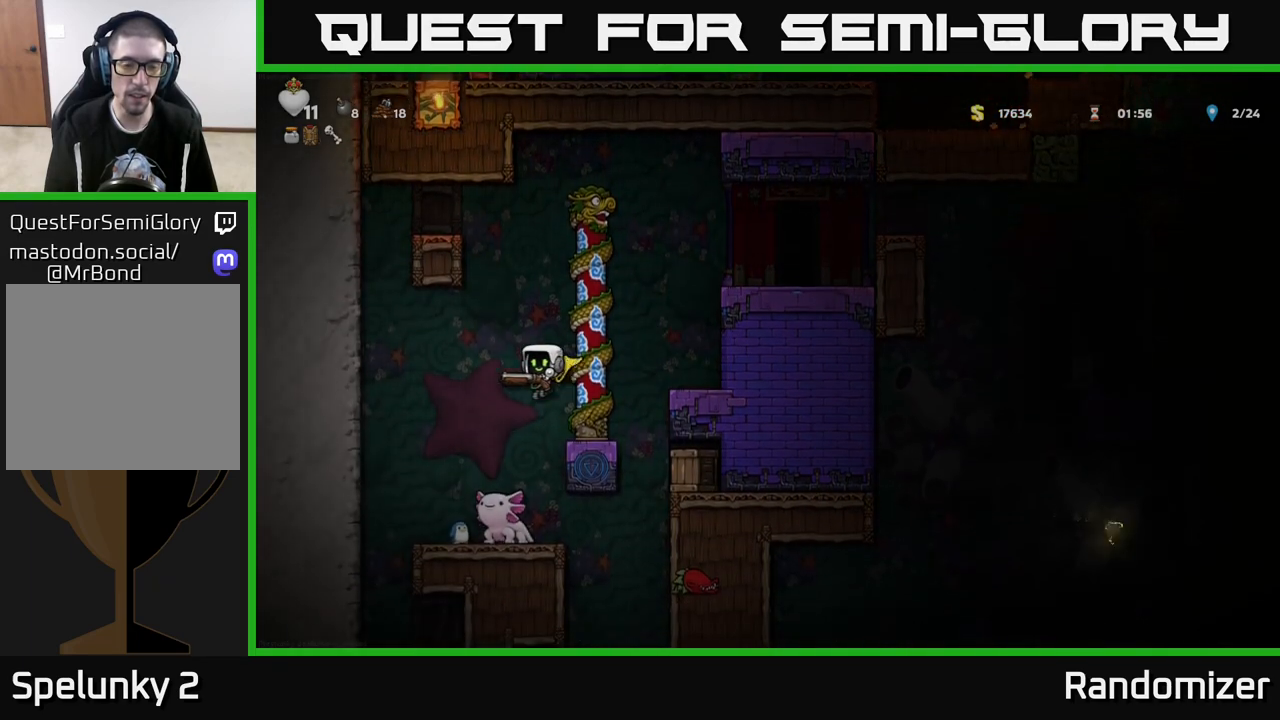
{"buttons": ["A"], "left_stick": "center", "right_stick": "center", "events": [[17, "left_stick", "center"], [33, "A", "up"], [450, "A", "down"]]}
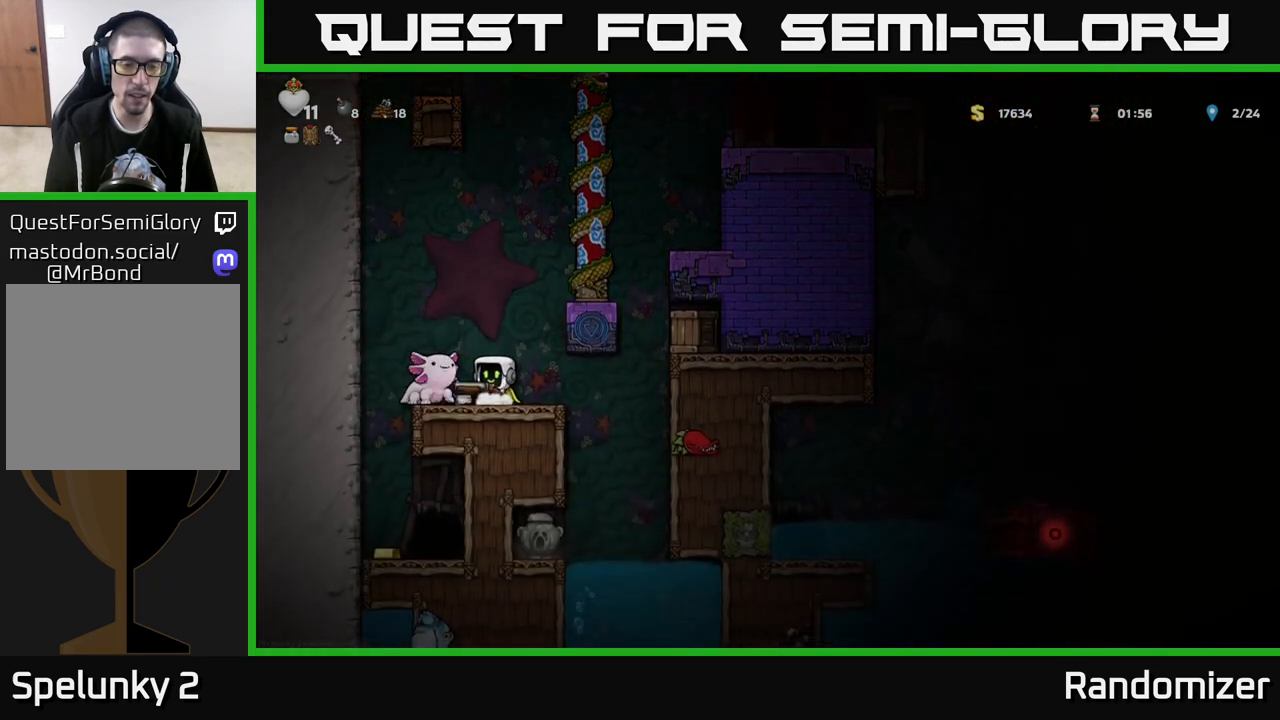
{"buttons": [], "left_stick": "center", "right_stick": "center", "events": [[250, "left_stick", "left"], [267, "A", "up"], [417, "left_stick", "center"]]}
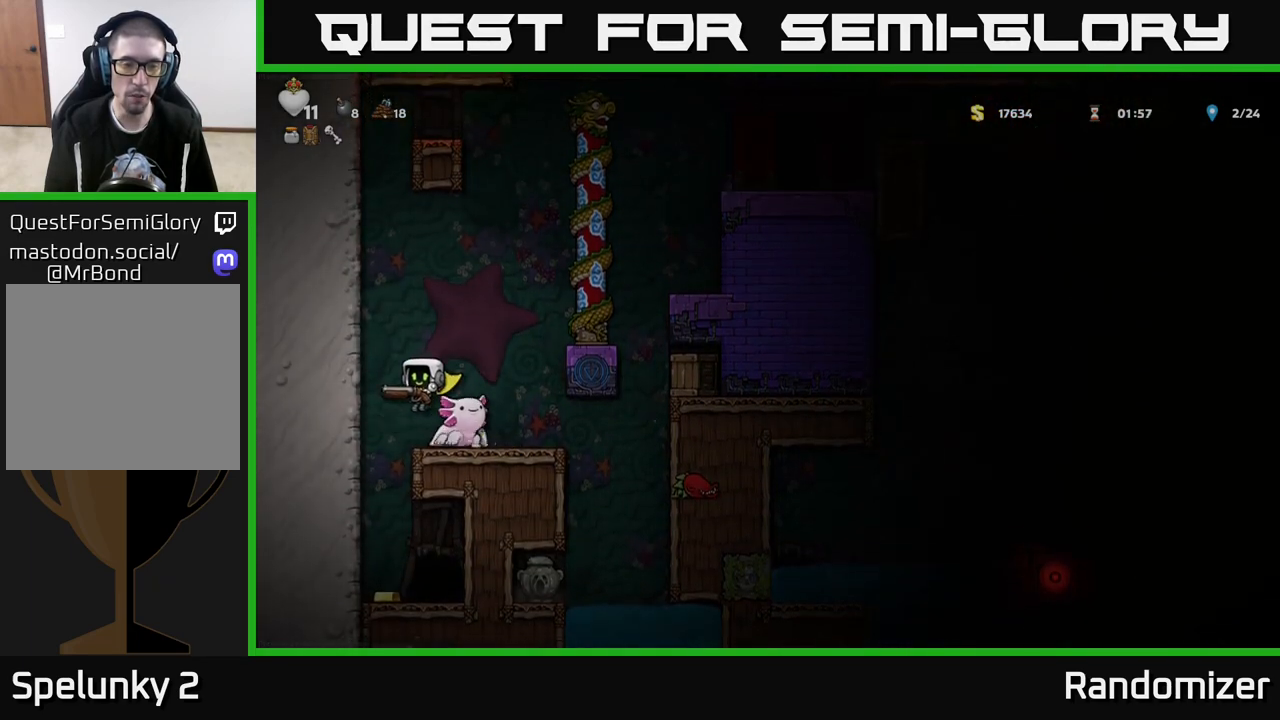
{"buttons": ["A"], "left_stick": "center", "right_stick": "center", "events": [[150, "A", "down"], [300, "left_stick", "left"], [333, "A", "up"], [433, "left_stick", "center"], [467, "A", "down"]]}
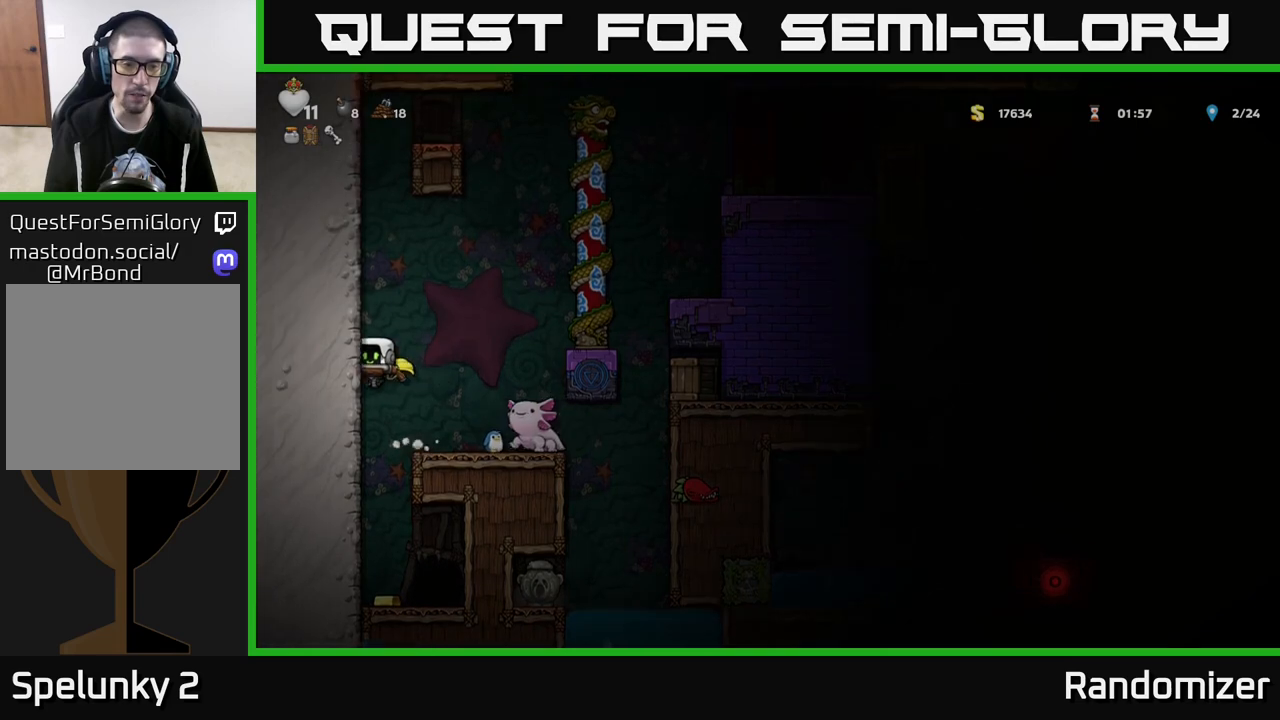
{"buttons": [], "left_stick": "up-left", "right_stick": "center", "events": [[117, "left_stick", "right"], [400, "left_stick", "up-left"], [433, "A", "up"]]}
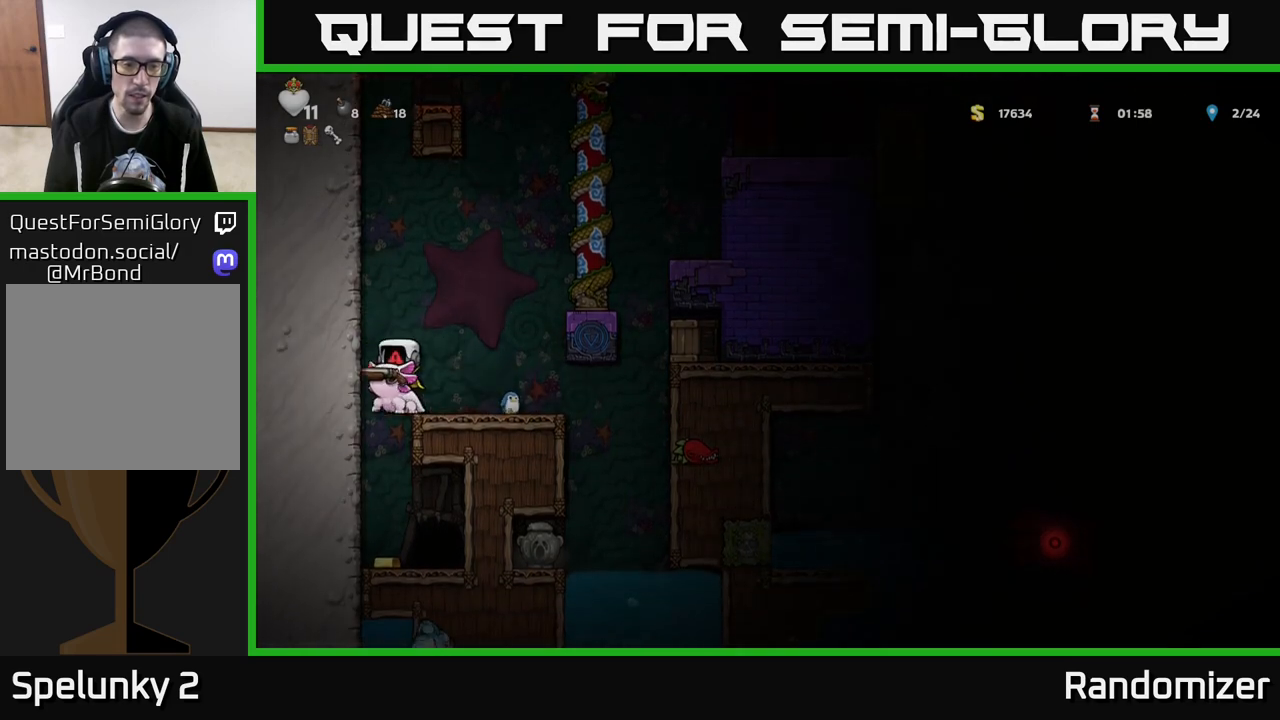
{"buttons": [], "left_stick": "center", "right_stick": "center", "events": [[17, "left_stick", "center"]]}
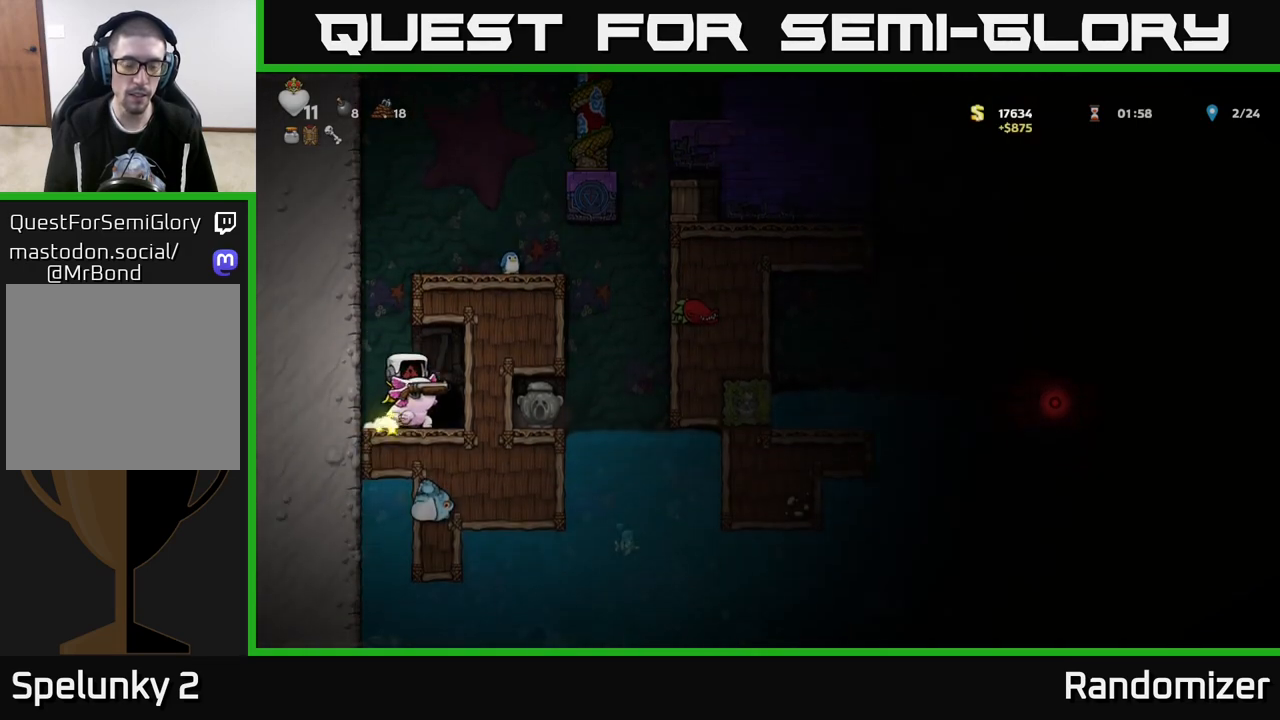
{"buttons": [], "left_stick": "center", "right_stick": "center", "events": []}
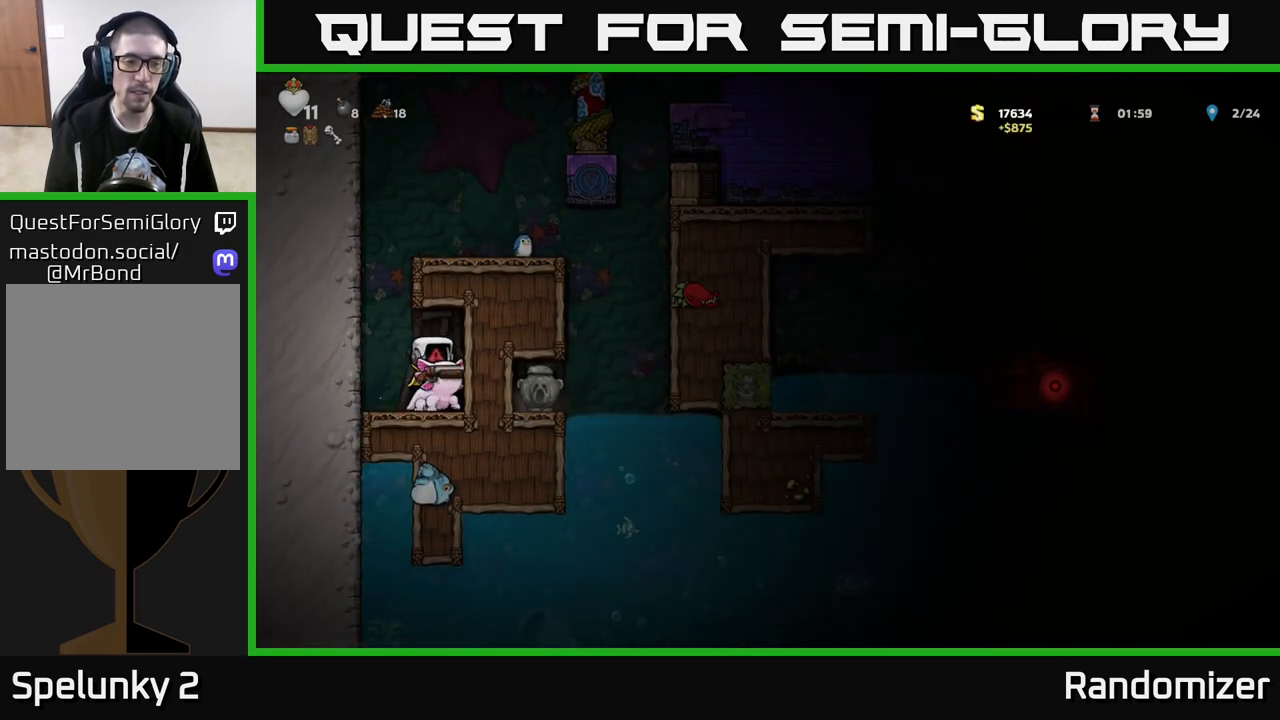
{"buttons": [], "left_stick": "center", "right_stick": "center", "events": []}
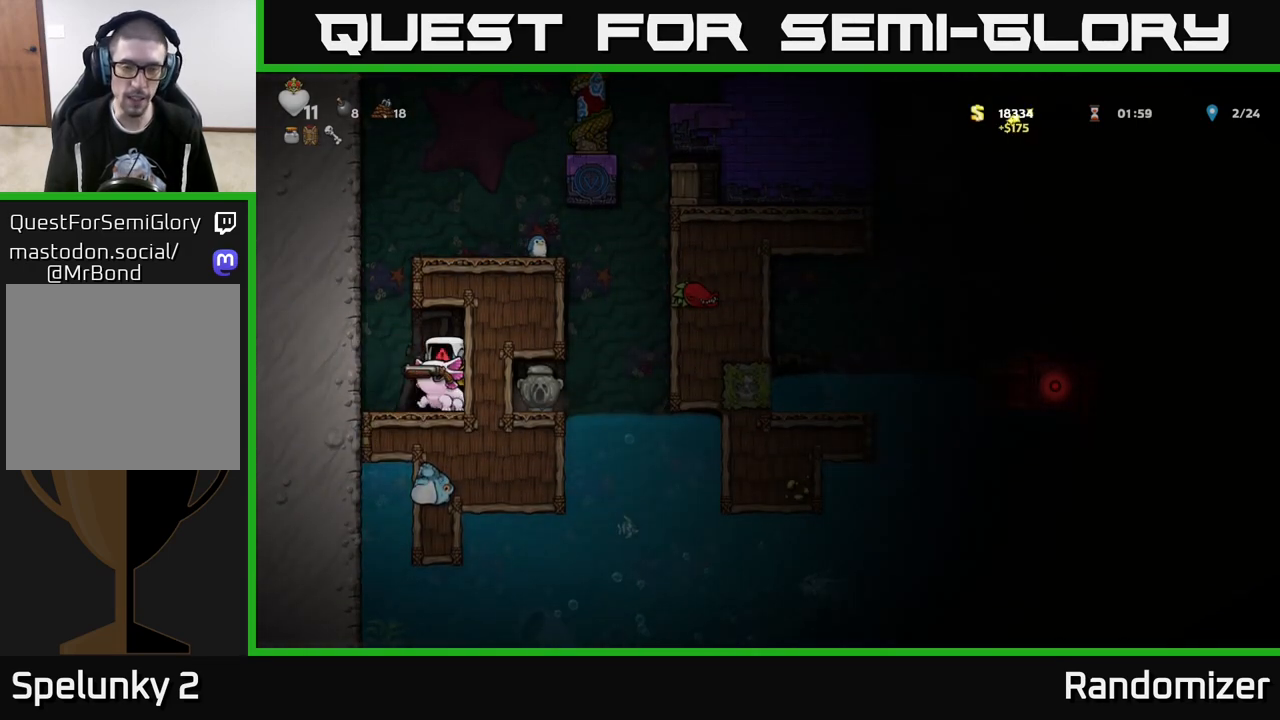
{"buttons": [], "left_stick": "center", "right_stick": "center", "events": []}
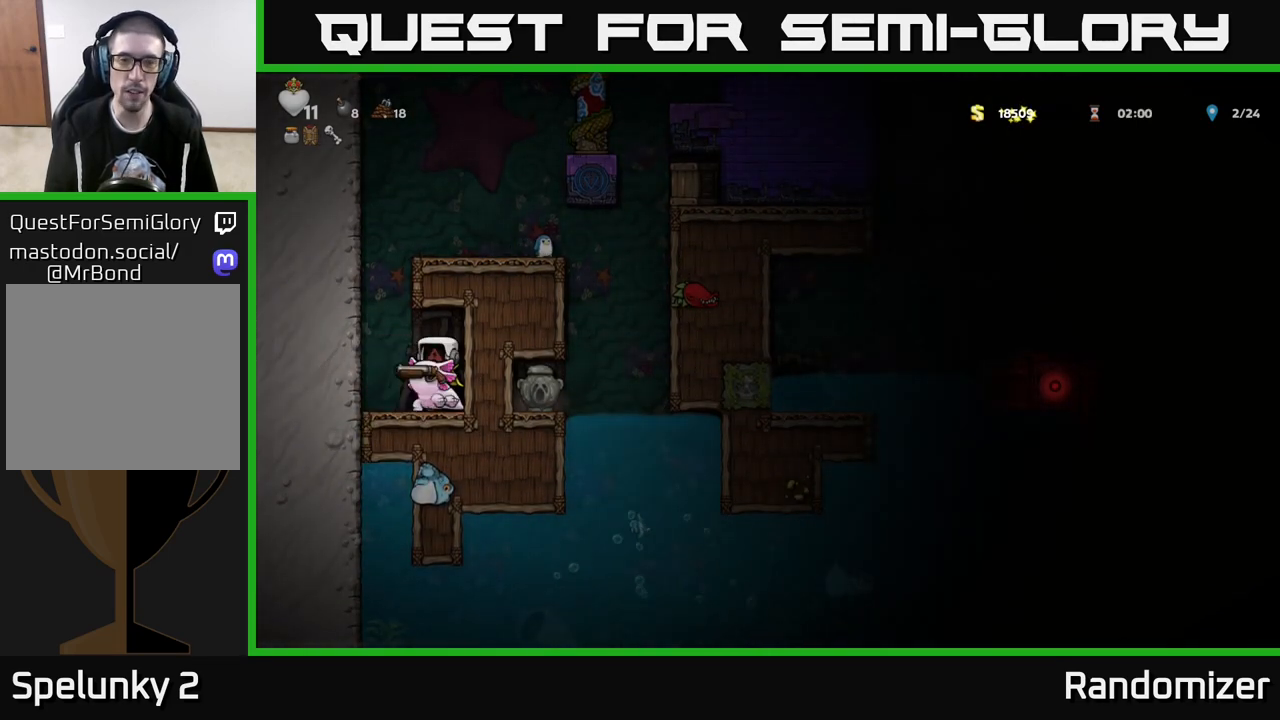
{"buttons": [], "left_stick": "center", "right_stick": "center", "events": []}
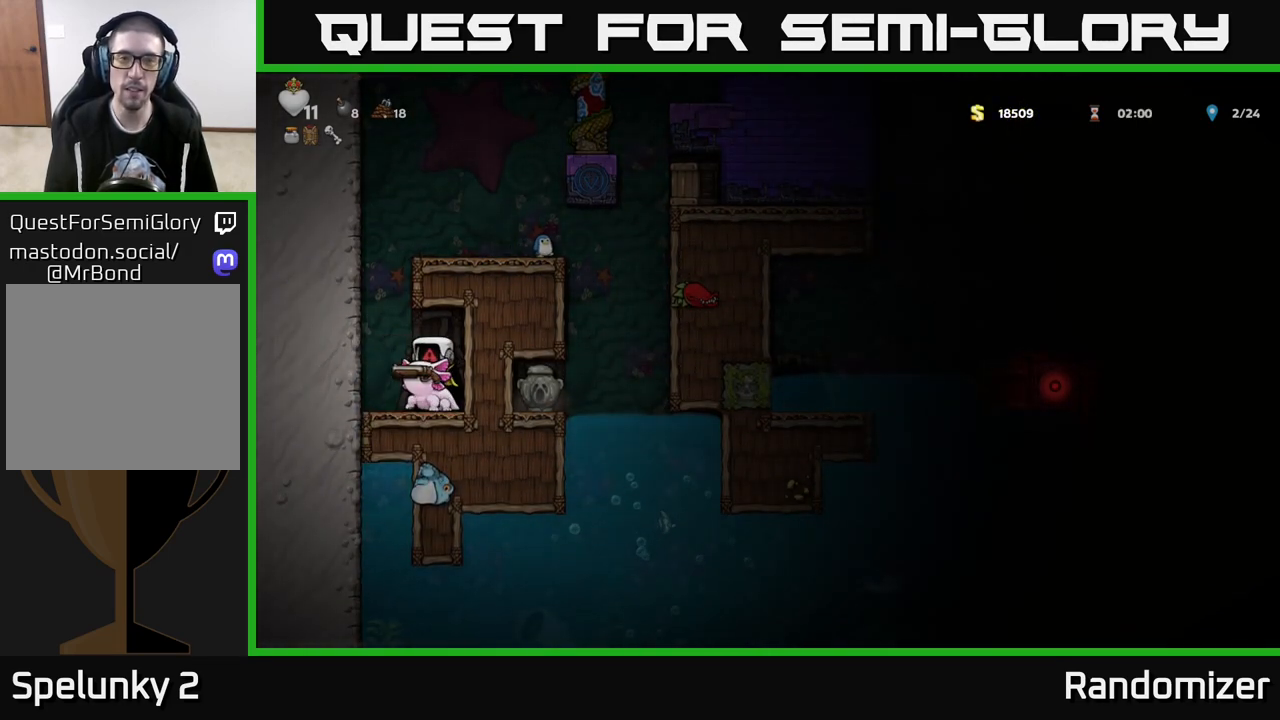
{"buttons": [], "left_stick": "center", "right_stick": "center", "events": []}
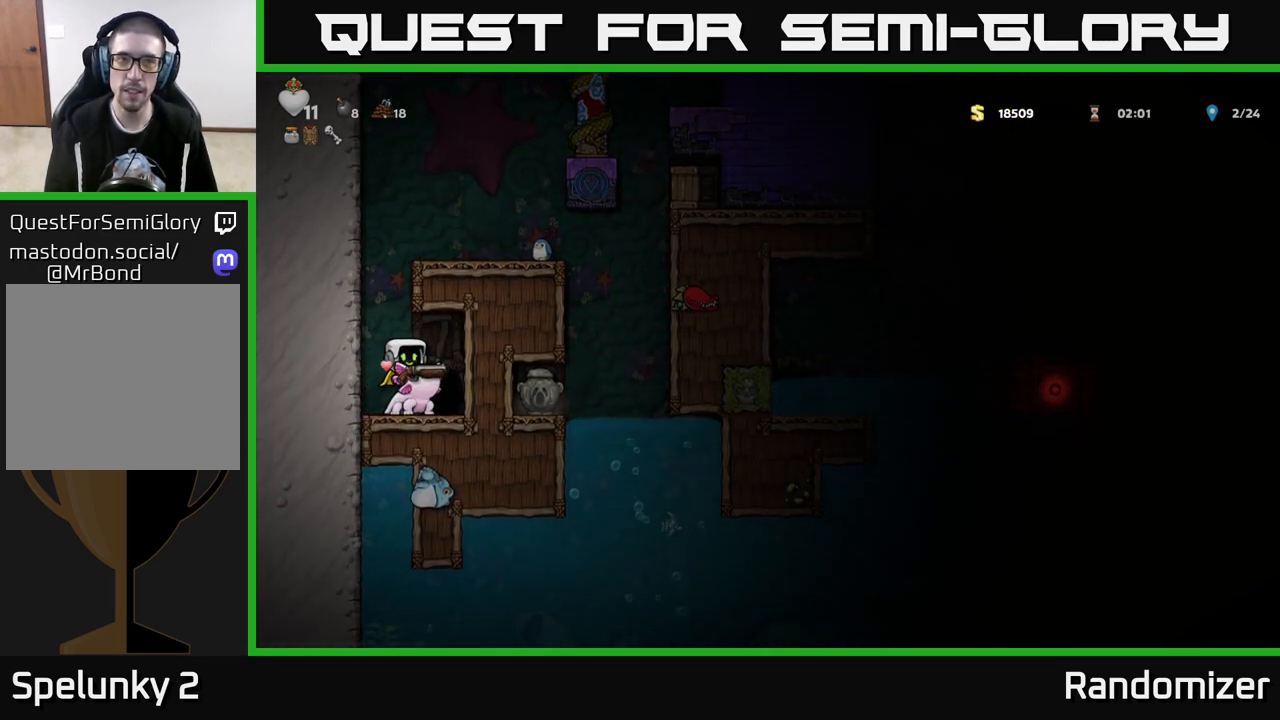
{"buttons": [], "left_stick": "center", "right_stick": "center", "events": [[250, "left_stick", "left"], [417, "left_stick", "center"]]}
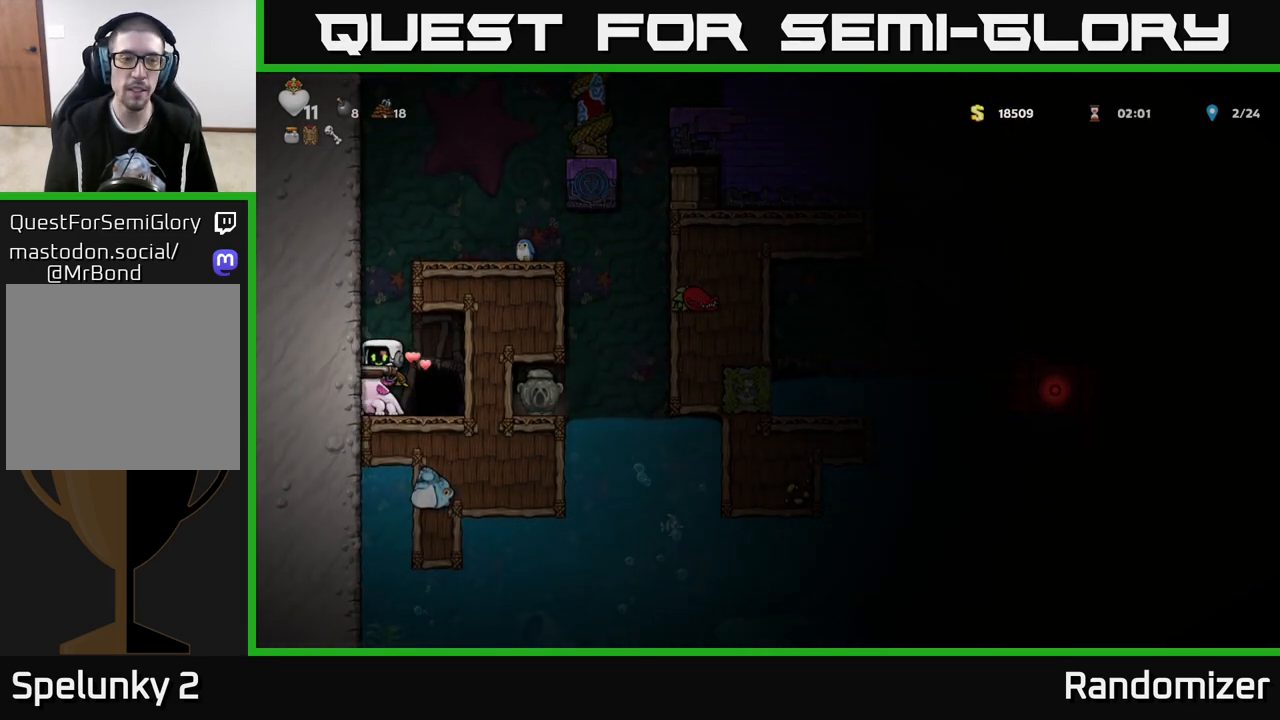
{"buttons": ["A"], "left_stick": "up", "right_stick": "center", "events": [[17, "A", "down"], [217, "A", "up"], [317, "A", "down"], [417, "left_stick", "up"]]}
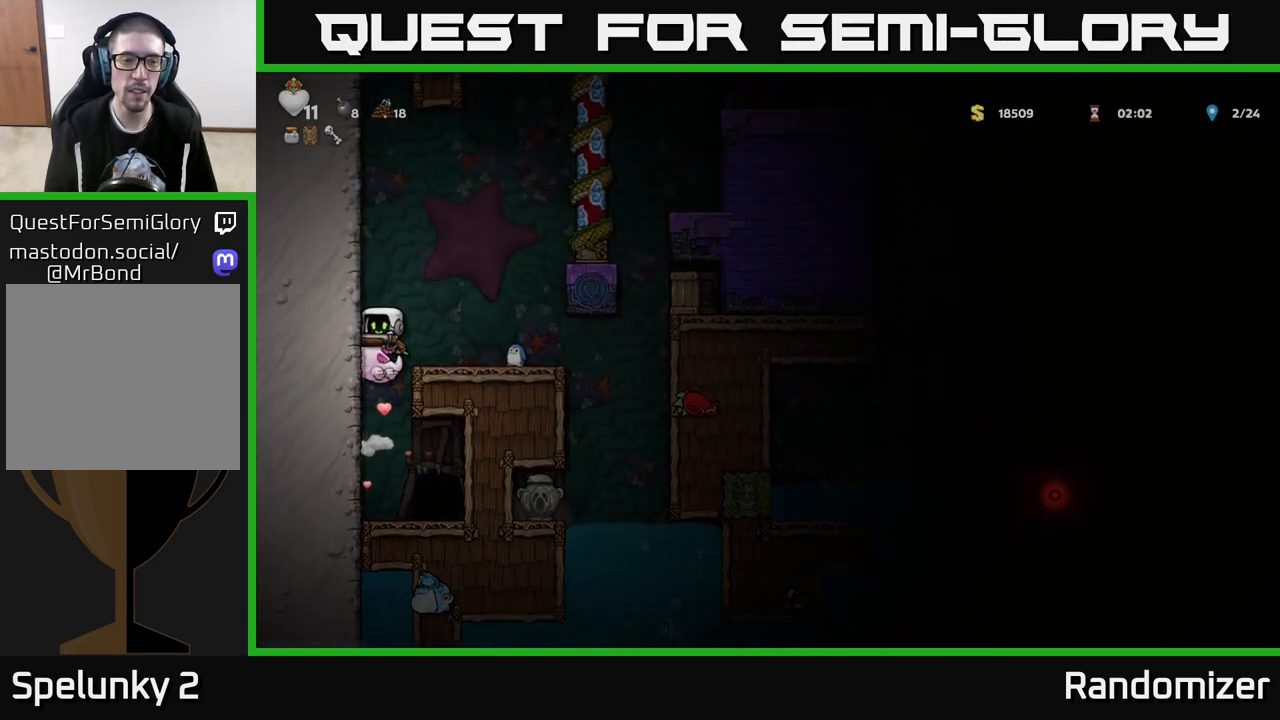
{"buttons": [], "left_stick": "center", "right_stick": "center", "events": [[67, "A", "up"], [117, "A", "down"], [383, "left_stick", "up-right"], [400, "A", "up"], [500, "left_stick", "center"]]}
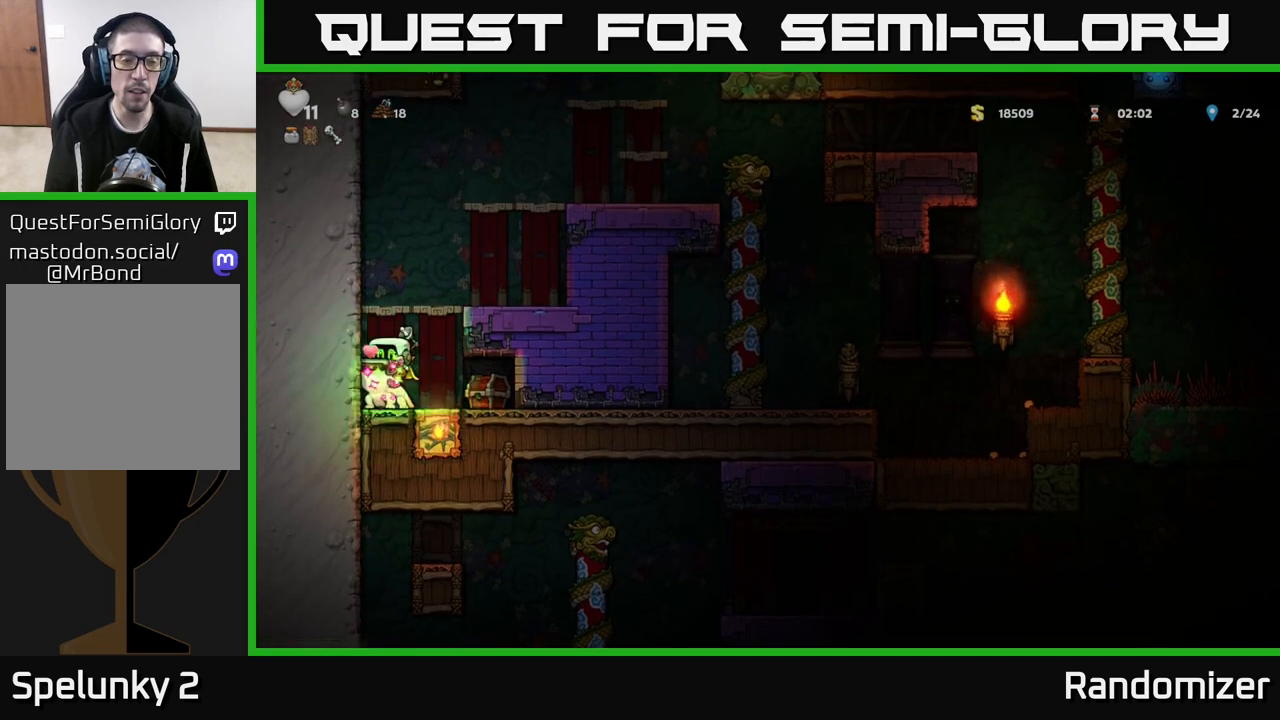
{"buttons": [], "left_stick": "right", "right_stick": "center", "events": [[417, "left_stick", "right"]]}
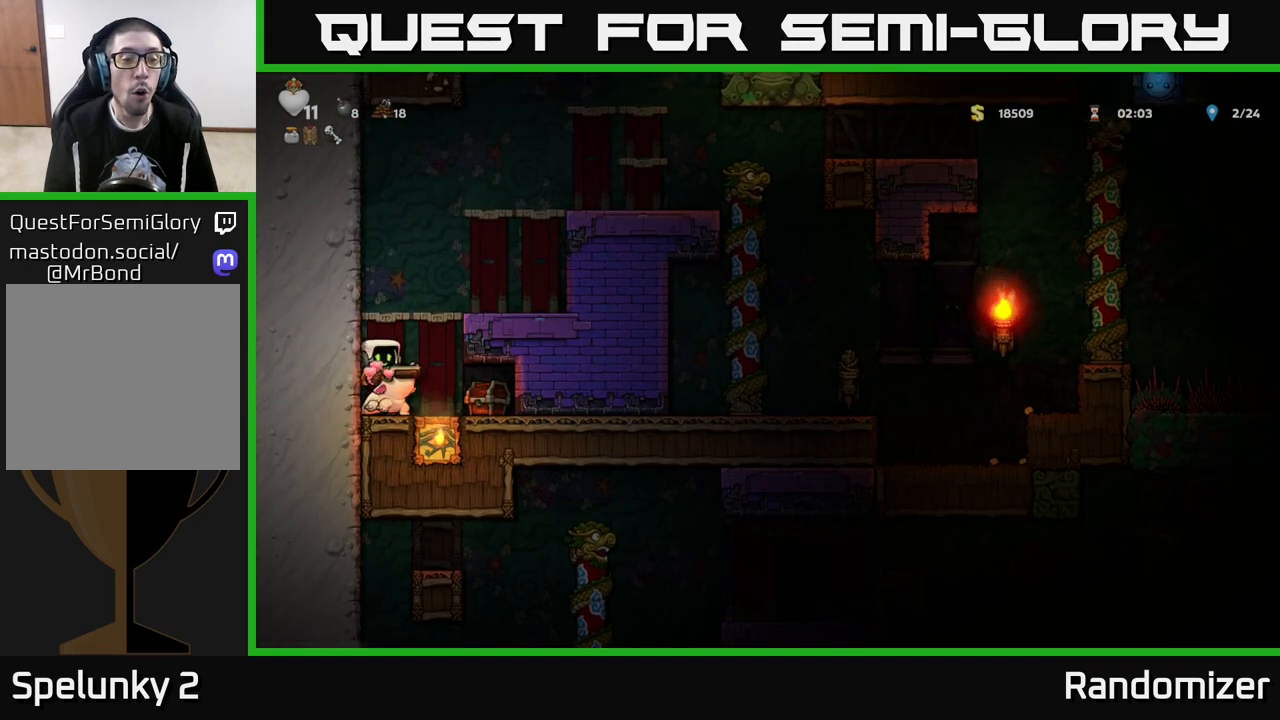
{"buttons": [], "left_stick": "center", "right_stick": "center", "events": [[33, "left_stick", "center"], [267, "left_stick", "up-left"], [433, "left_stick", "center"]]}
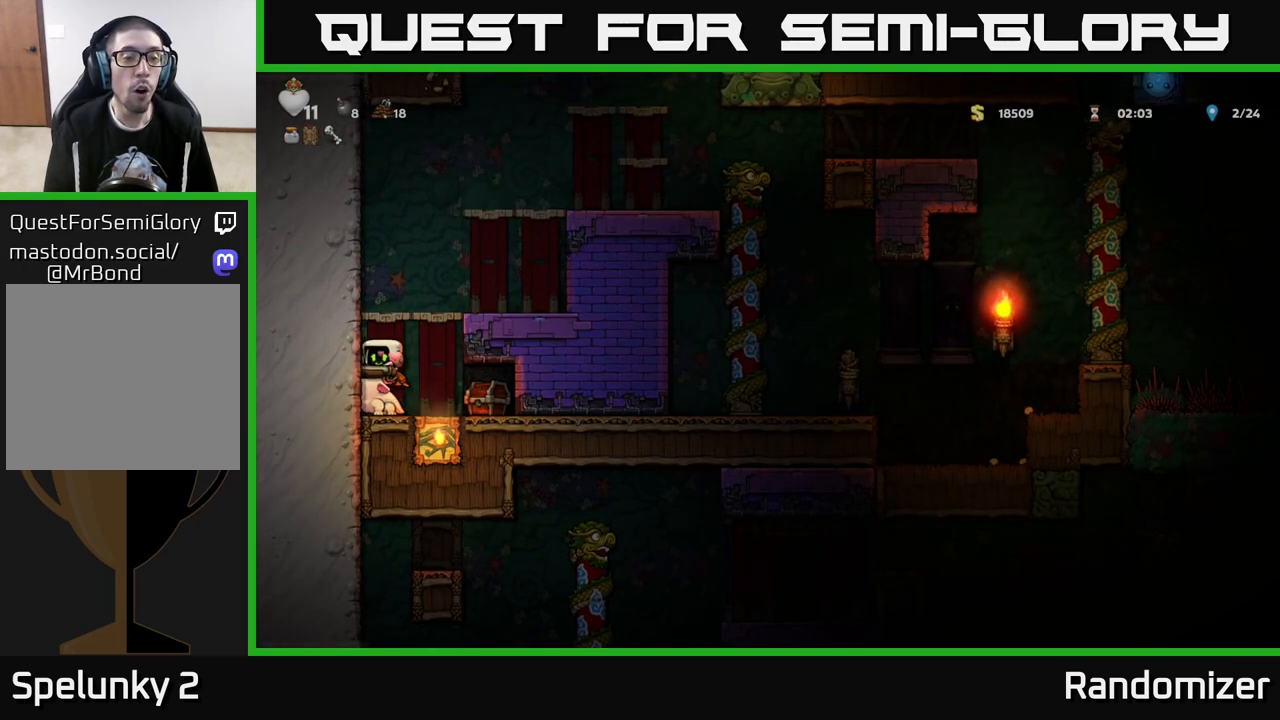
{"buttons": ["A"], "left_stick": "down", "right_stick": "center", "events": [[467, "A", "down"], [500, "left_stick", "down"]]}
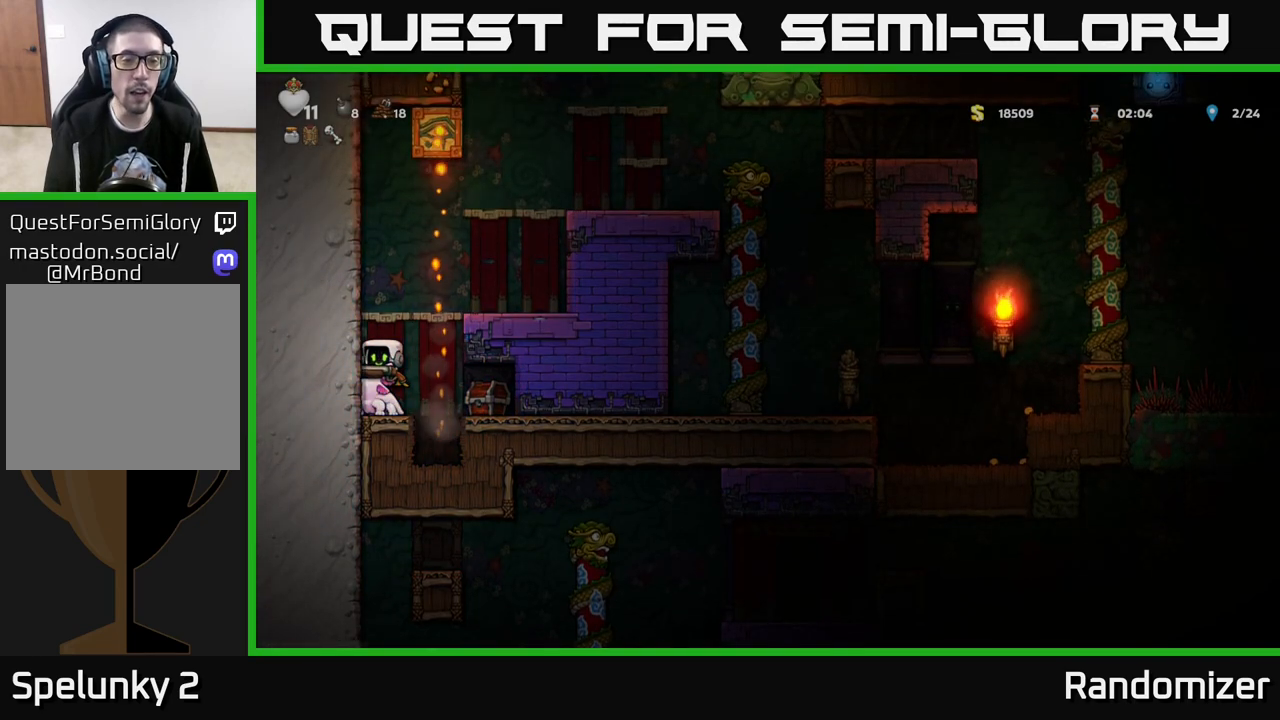
{"buttons": [], "left_stick": "down", "right_stick": "center", "events": [[33, "A", "up"], [100, "A", "down"], [167, "A", "up"], [217, "A", "down"], [283, "A", "up"]]}
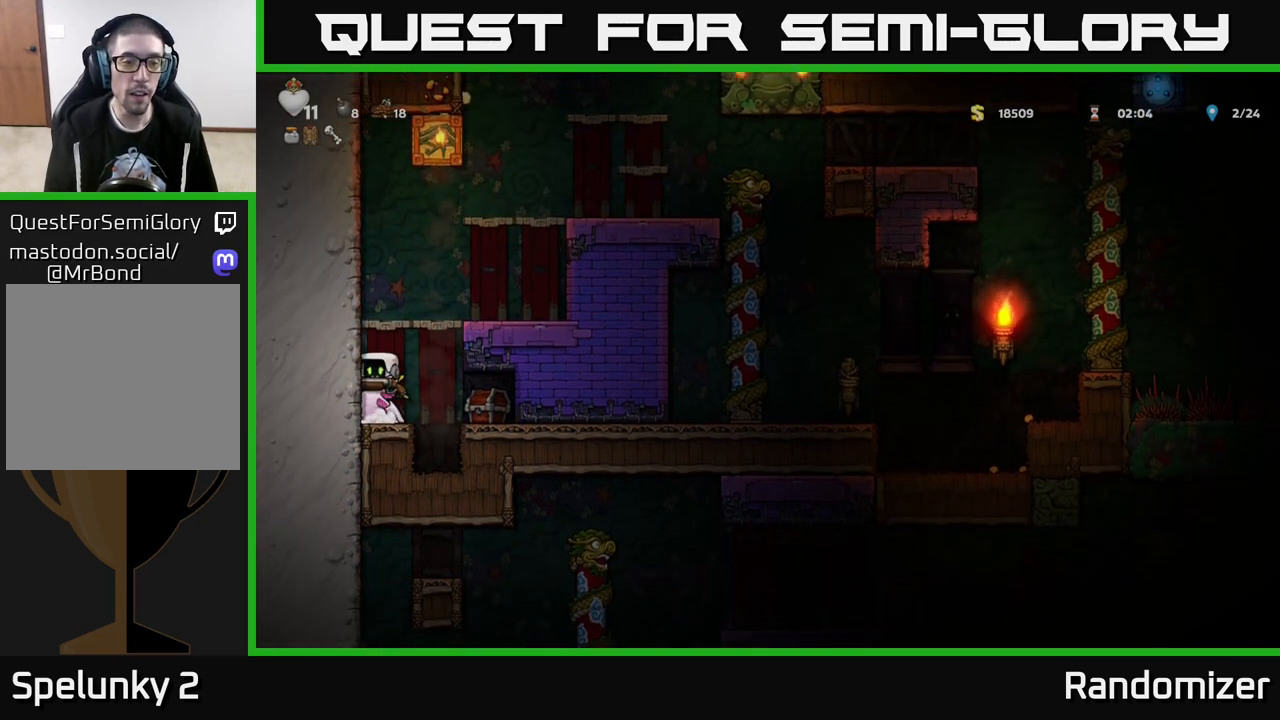
{"buttons": [], "left_stick": "center", "right_stick": "center", "events": [[400, "left_stick", "center"]]}
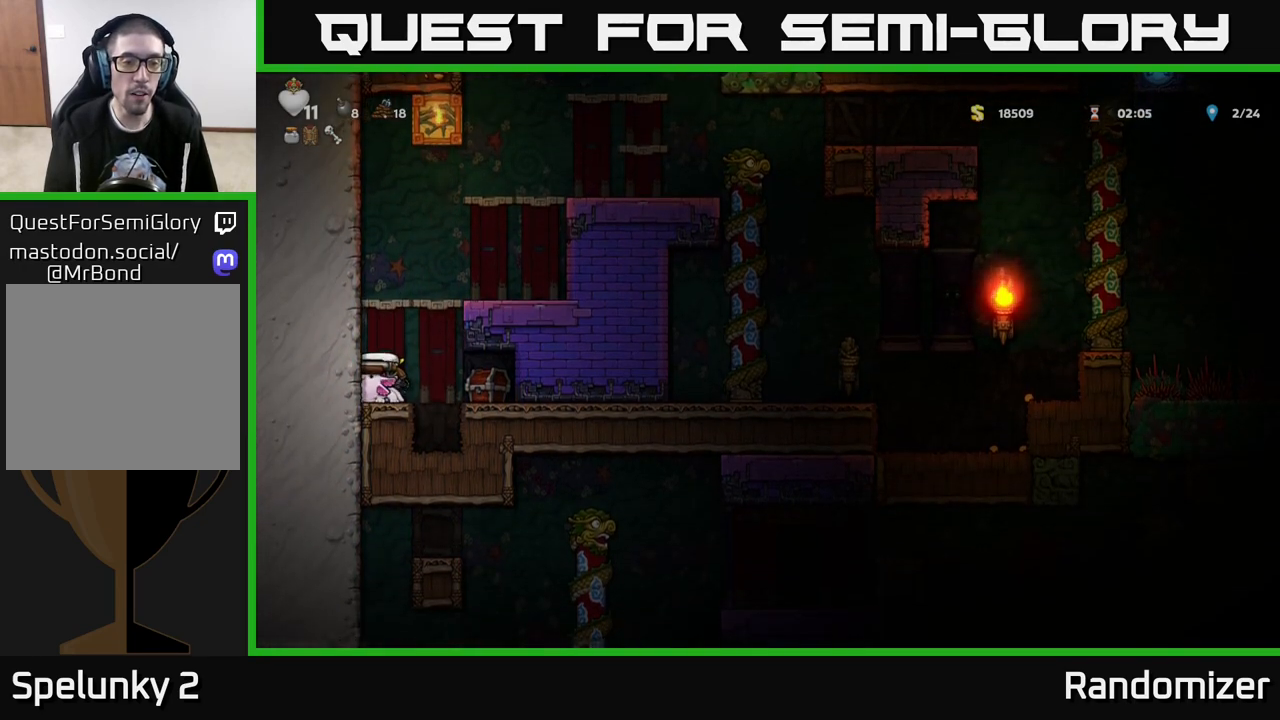
{"buttons": [], "left_stick": "down", "right_stick": "center", "events": [[450, "left_stick", "down"]]}
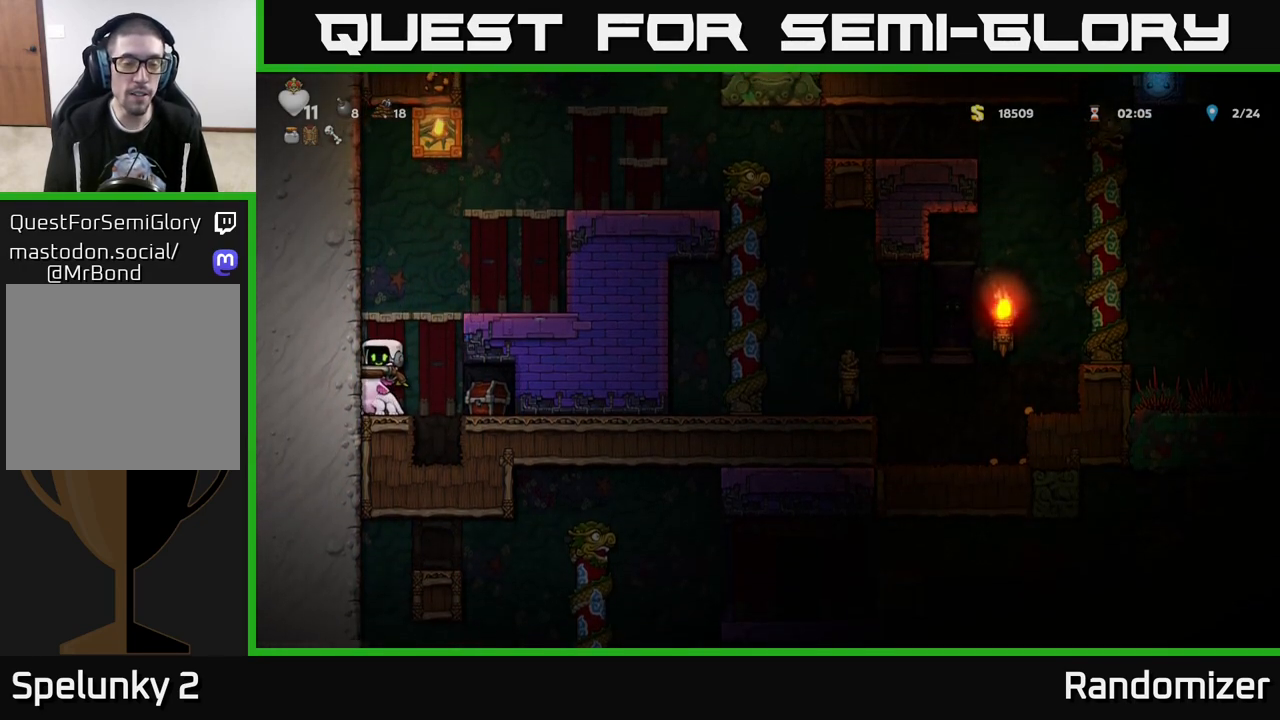
{"buttons": [], "left_stick": "center", "right_stick": "center", "events": [[117, "A", "down"], [267, "A", "up"], [350, "left_stick", "center"]]}
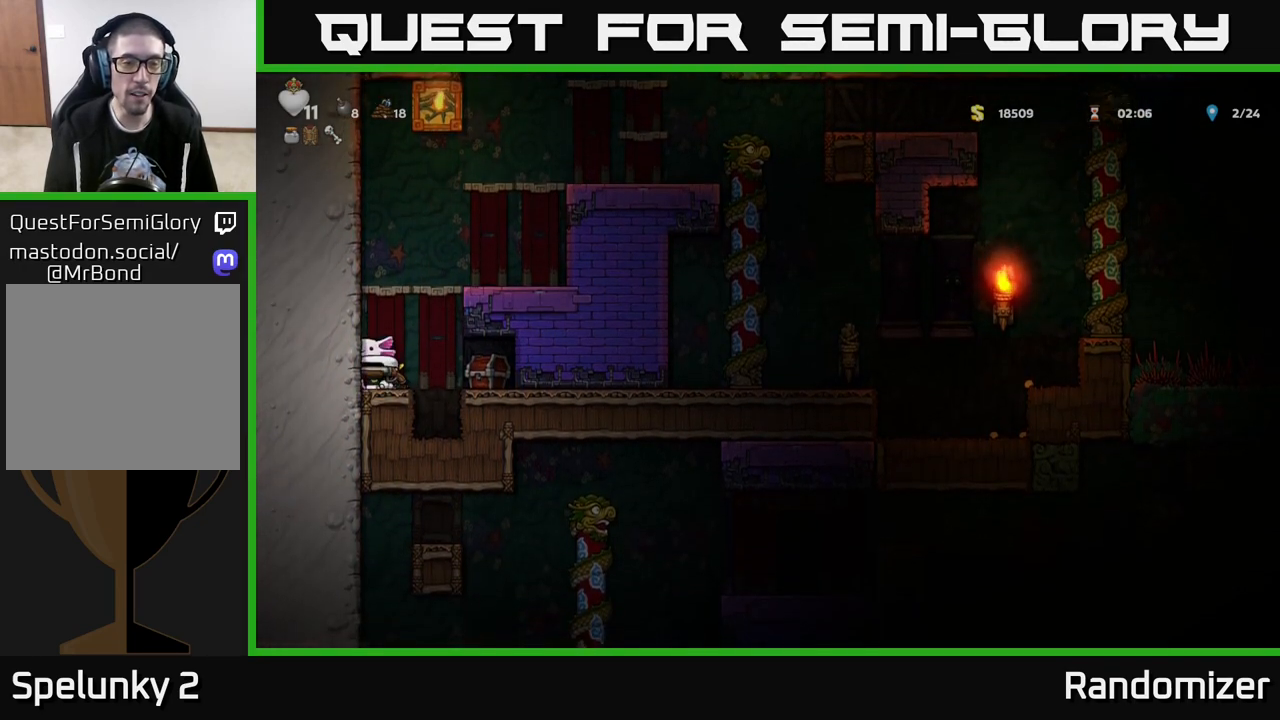
{"buttons": [], "left_stick": "center", "right_stick": "center", "events": [[17, "left_stick", "right"], [100, "left_stick", "center"], [283, "X", "down"], [433, "X", "up"]]}
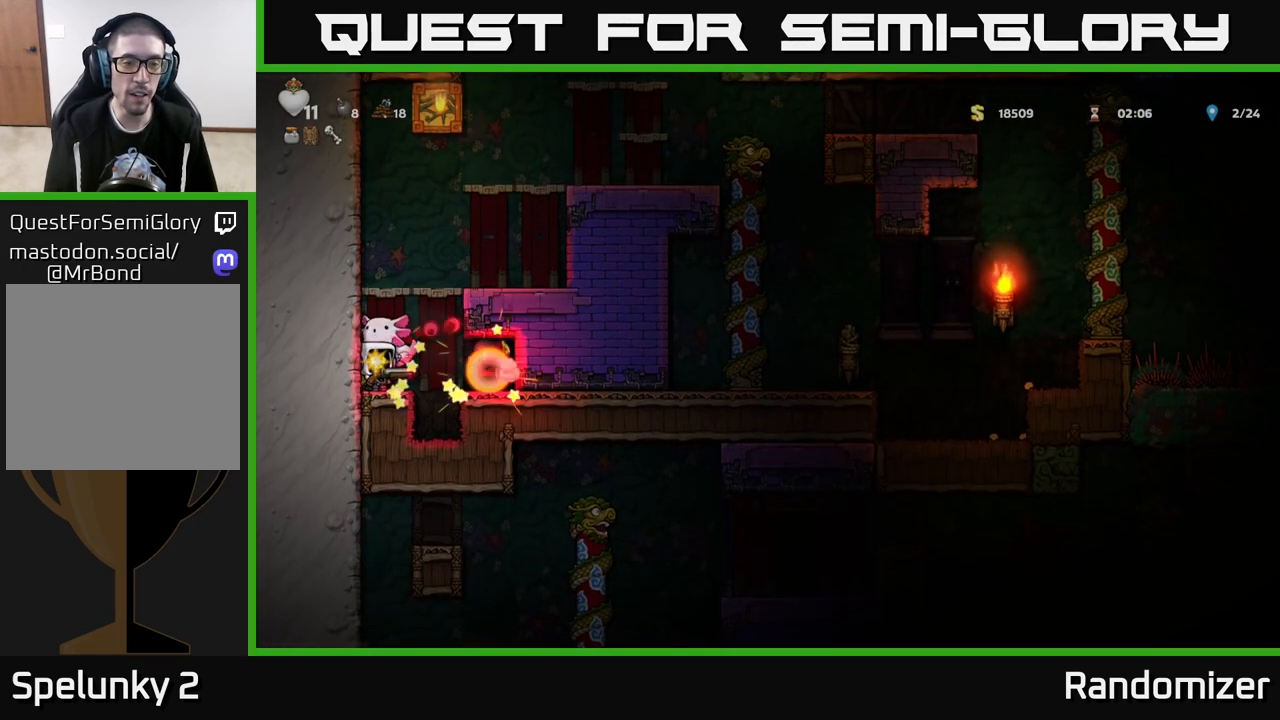
{"buttons": [], "left_stick": "center", "right_stick": "center", "events": []}
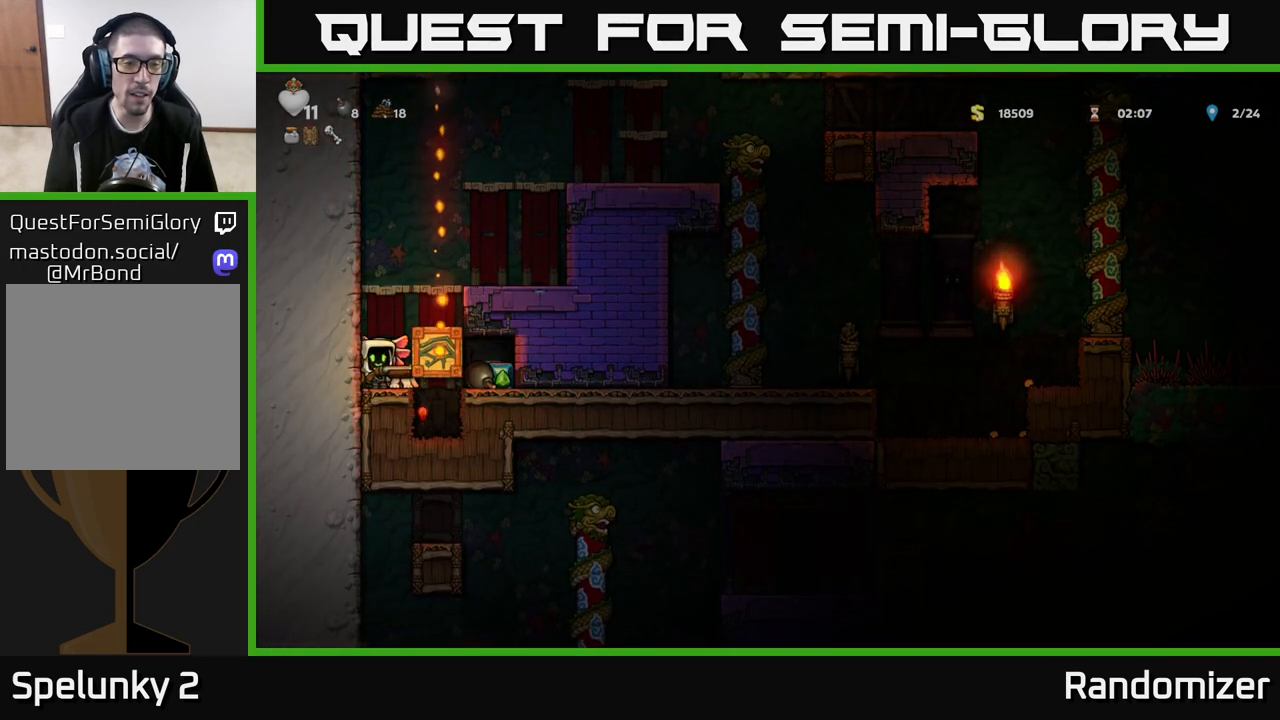
{"buttons": ["A"], "left_stick": "center", "right_stick": "center", "events": [[383, "A", "down"]]}
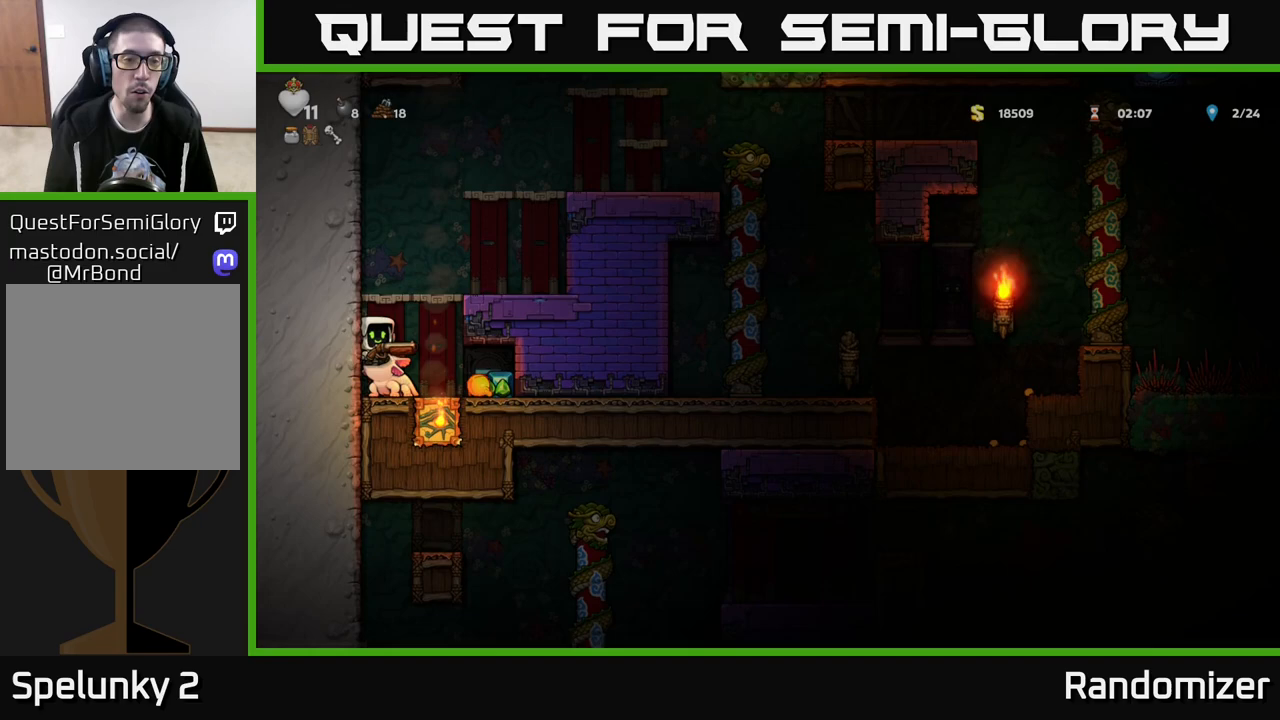
{"buttons": [], "left_stick": "center", "right_stick": "center", "events": [[267, "A", "up"]]}
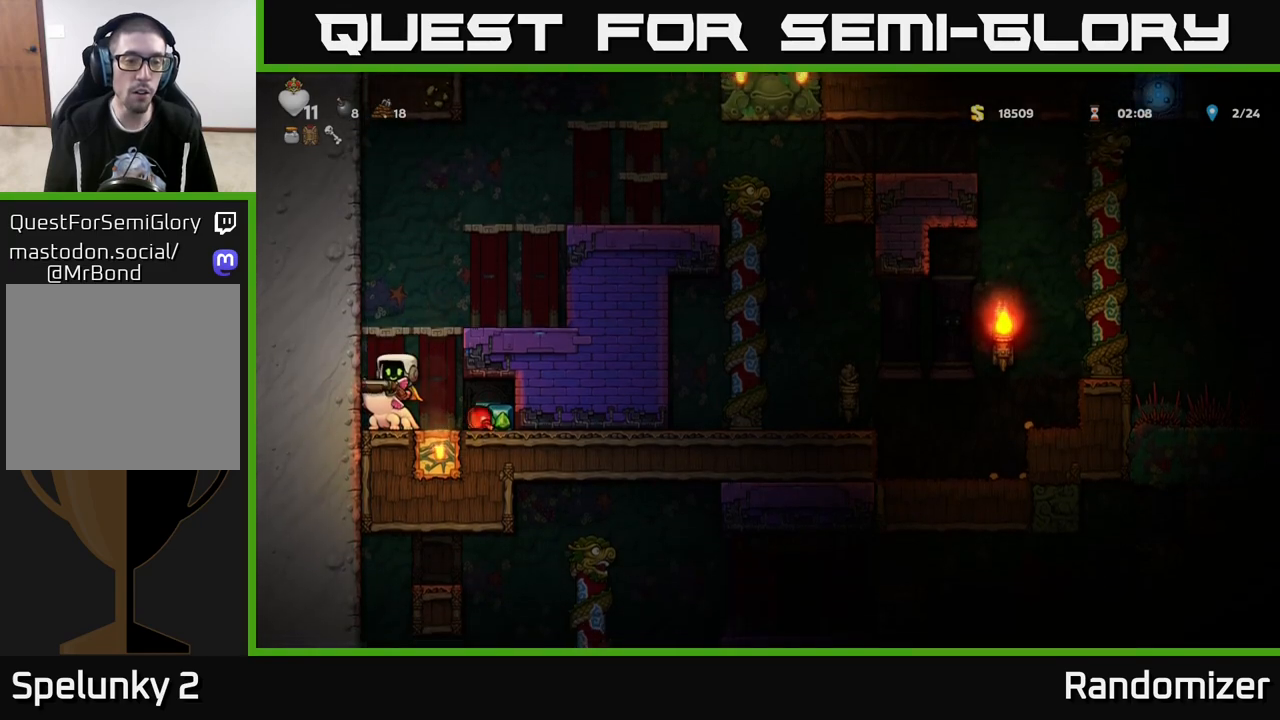
{"buttons": ["A"], "left_stick": "up", "right_stick": "center", "events": [[50, "A", "down"], [333, "A", "up"], [383, "A", "down"], [383, "left_stick", "up"]]}
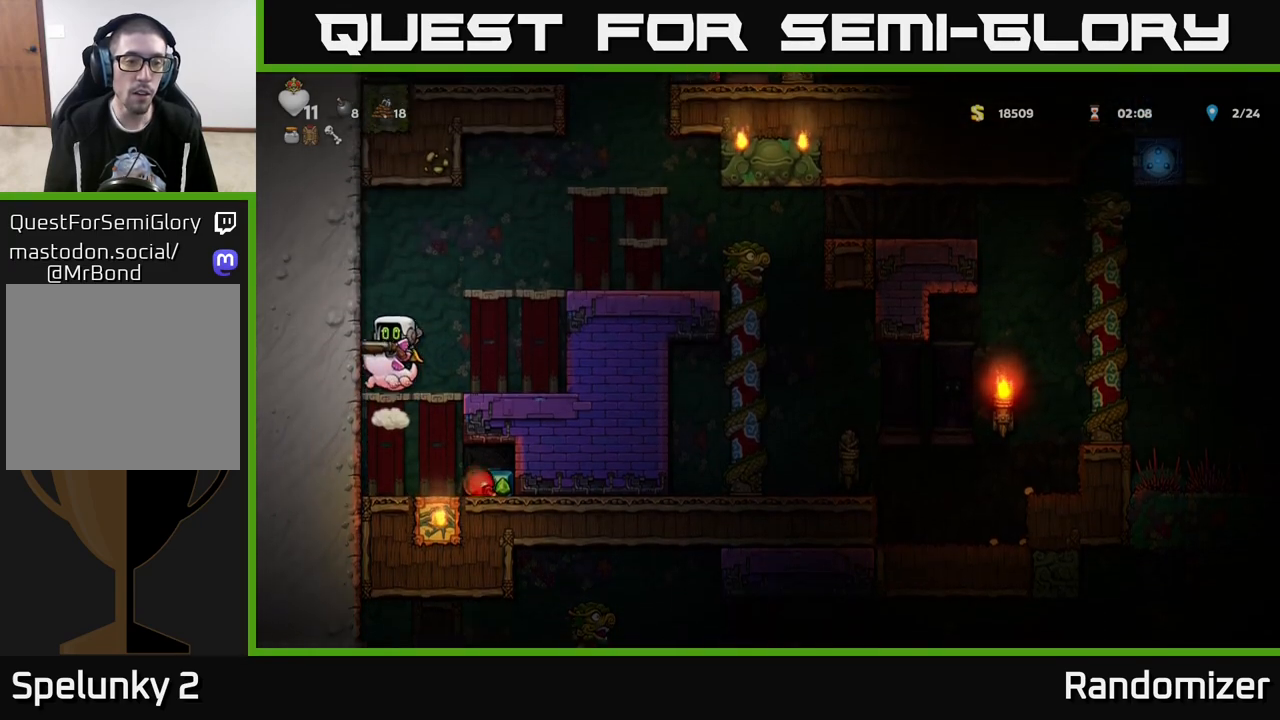
{"buttons": [], "left_stick": "center", "right_stick": "center", "events": [[117, "A", "up"], [250, "left_stick", "center"]]}
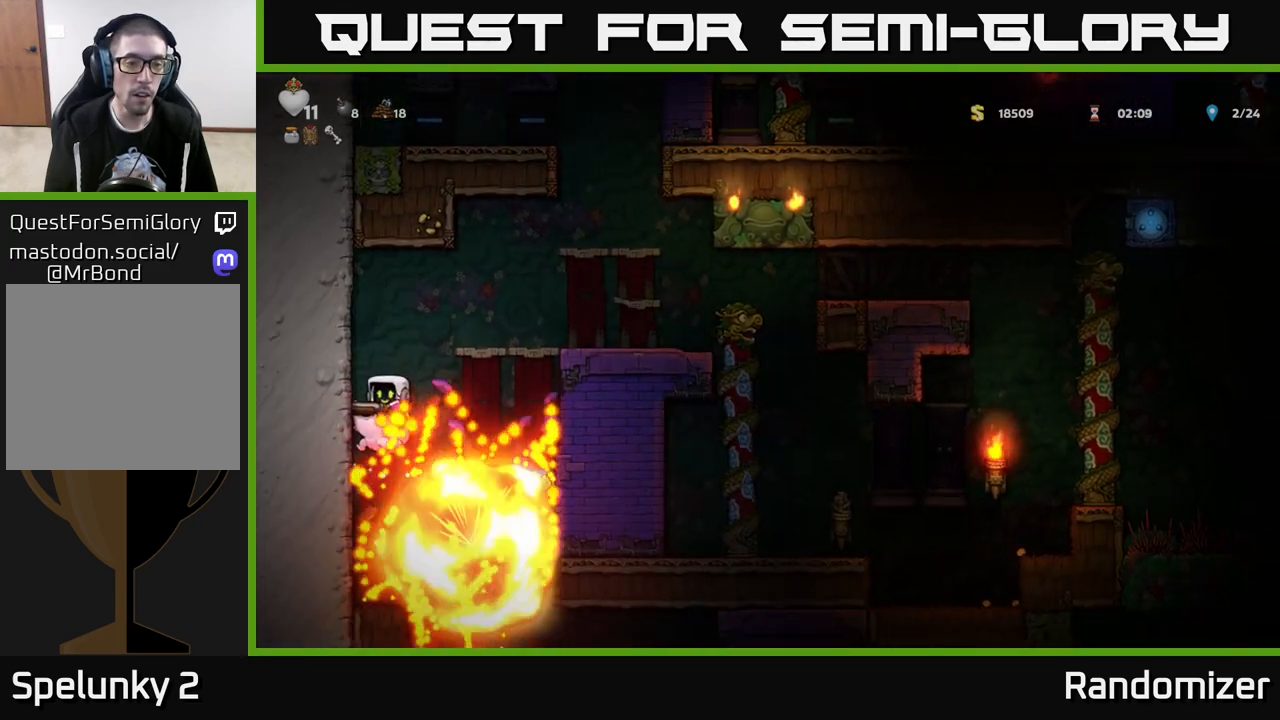
{"buttons": [], "left_stick": "center", "right_stick": "center", "events": []}
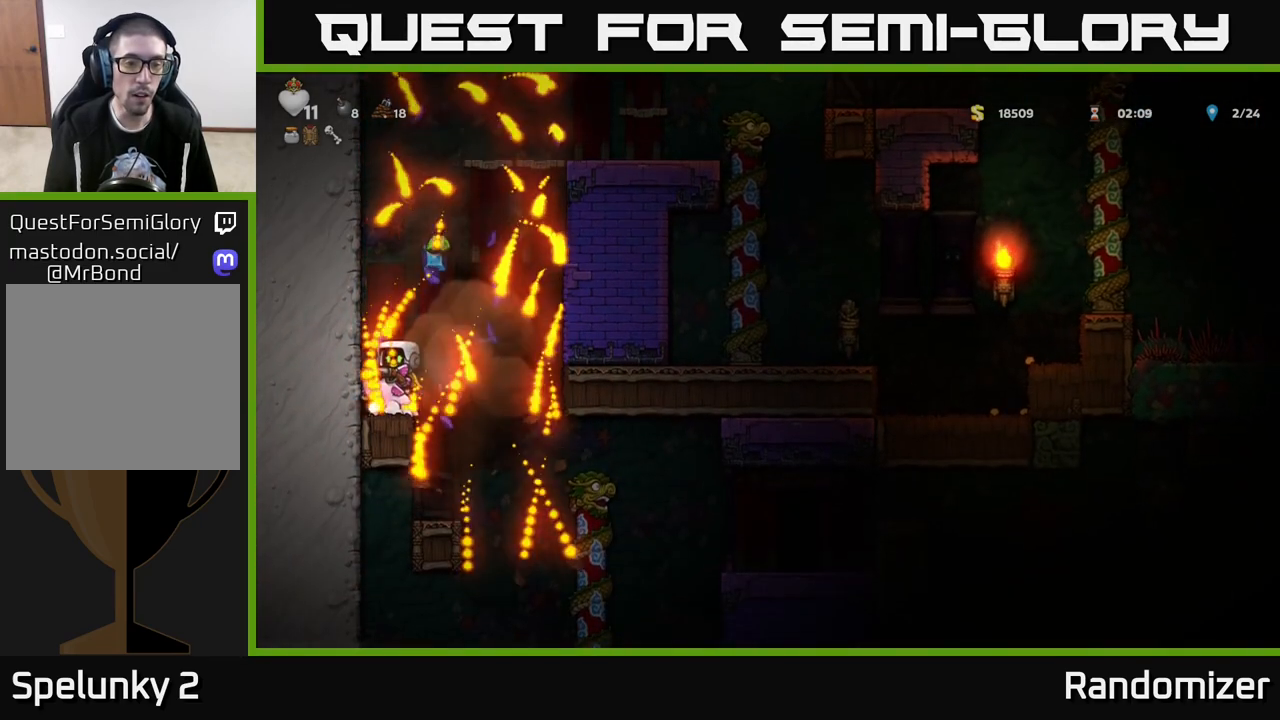
{"buttons": [], "left_stick": "center", "right_stick": "center", "events": []}